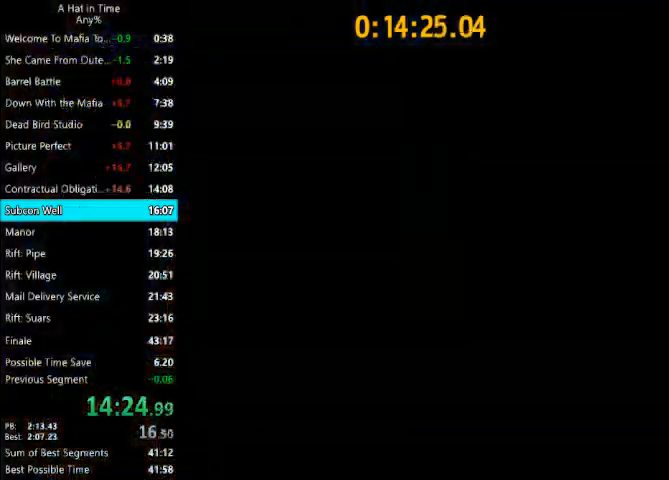
Gameplay with keyboard and mouse; each line is a JSON object with the keys and mouse buttons held at the frame after it. "events" lists presses ("down") and releases ("up") of "1", "2", "3", "4", "a", "c", "caps_lock", "d", "e", "f", "q", "r", "s", "shift", "space", "tab", "w", "x", "z", "mouse_left", "mouse_wheel" and "mouse_right" between this image and that frame as [ms after this image, input, new state], when the widget could be followed in between. "mouse_left", "mouse_wheel", "mouse_right" = the "left", "wheel", "right" buttons of the "mouse" list. No other keys are recorded. "wheel" means that the mouse wheel is clicked or scrolled. Not read: mouse_move.
{"keys": ["d", "shift", "w"], "mouse": [], "events": [[300, "d", "down"], [300, "shift", "down"], [300, "w", "down"]]}
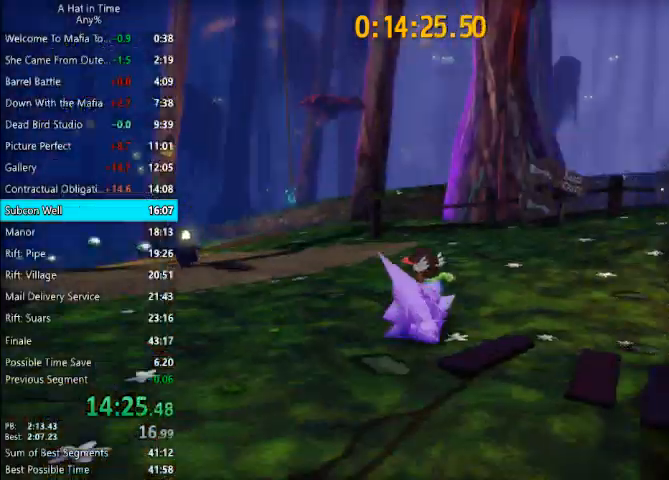
{"keys": ["d", "shift", "w"], "mouse": [], "events": [[133, "d", "up"], [333, "d", "down"]]}
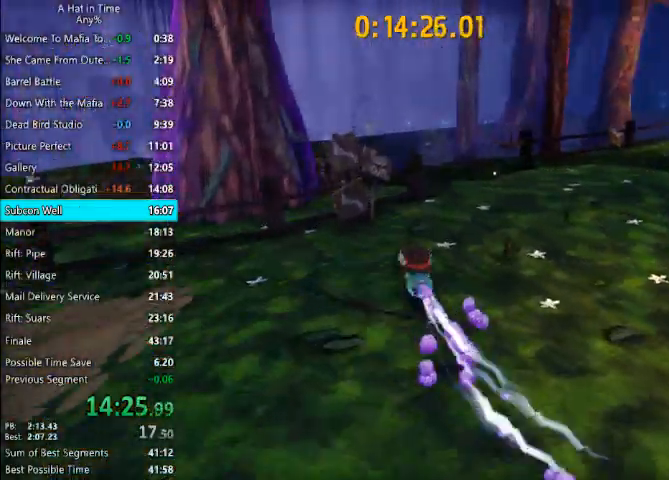
{"keys": ["shift", "w"], "mouse": [], "events": [[100, "space", "down"], [300, "space", "up"], [433, "d", "up"]]}
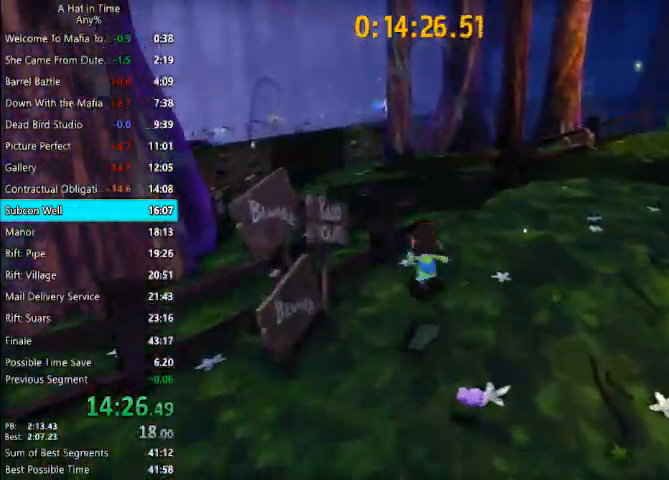
{"keys": ["shift", "w"], "mouse": [], "events": []}
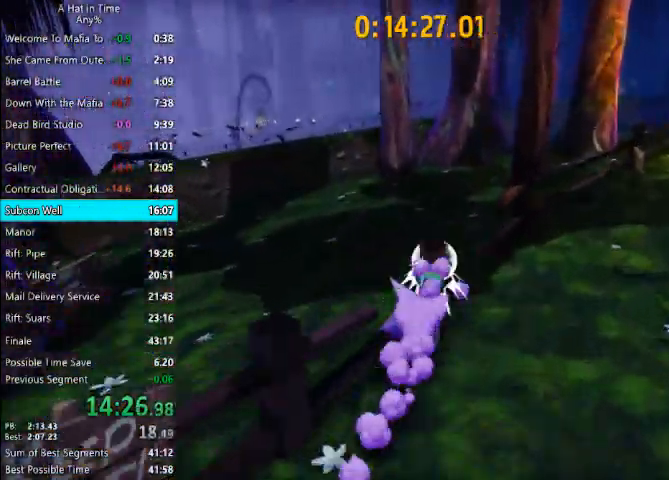
{"keys": ["d", "shift", "space", "w"], "mouse": [], "events": [[433, "space", "down"], [500, "d", "down"]]}
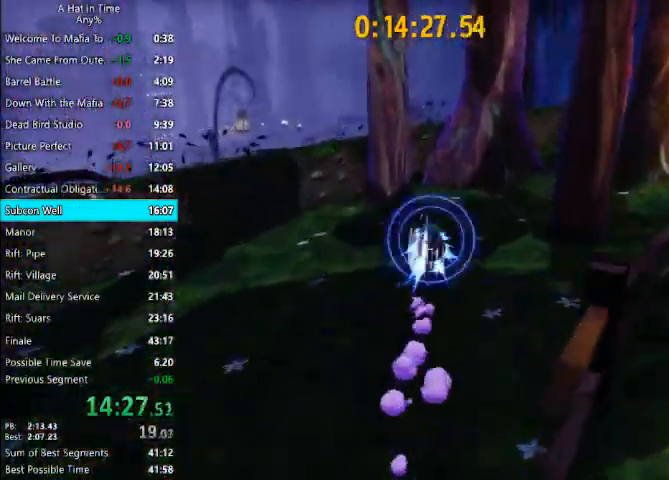
{"keys": ["shift", "w"], "mouse": [], "events": [[67, "space", "up"], [100, "d", "up"]]}
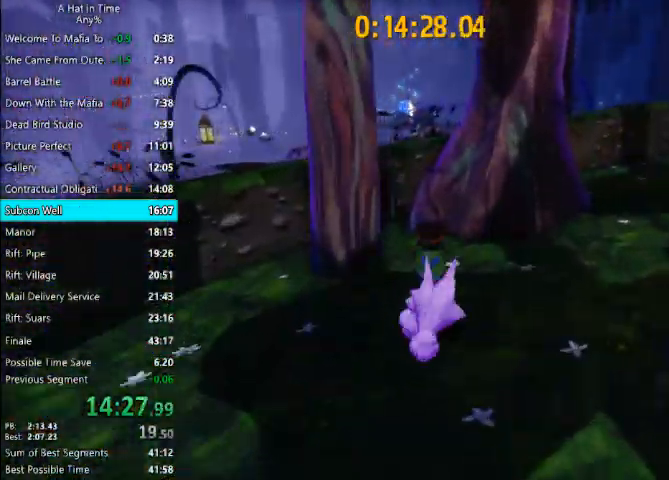
{"keys": ["d", "shift", "w"], "mouse": [], "events": [[167, "space", "down"], [300, "space", "up"], [500, "d", "down"]]}
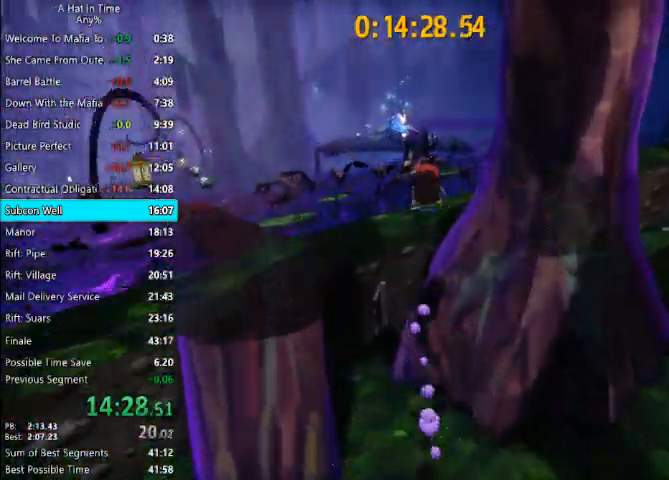
{"keys": ["shift", "w"], "mouse": [], "events": [[133, "d", "up"]]}
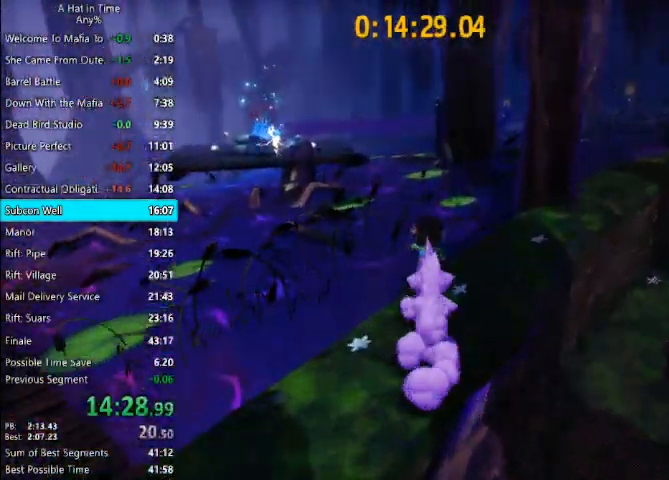
{"keys": ["shift", "space", "w"], "mouse": [], "events": [[167, "space", "down"], [233, "space", "up"], [300, "space", "down"]]}
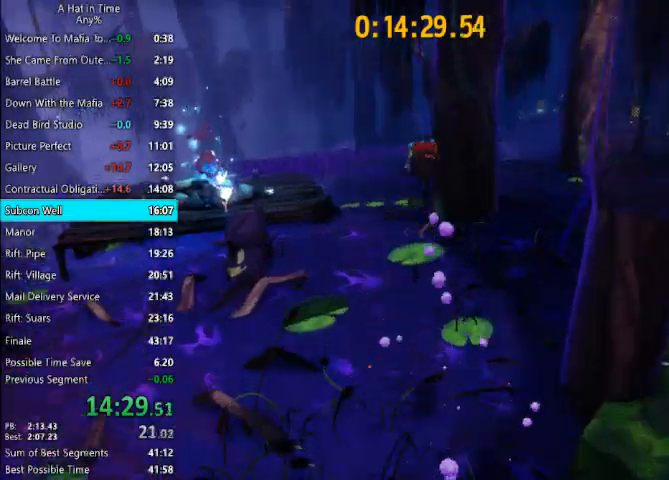
{"keys": ["shift", "w"], "mouse": [], "events": [[33, "space", "up"], [267, "a", "down"], [367, "a", "up"]]}
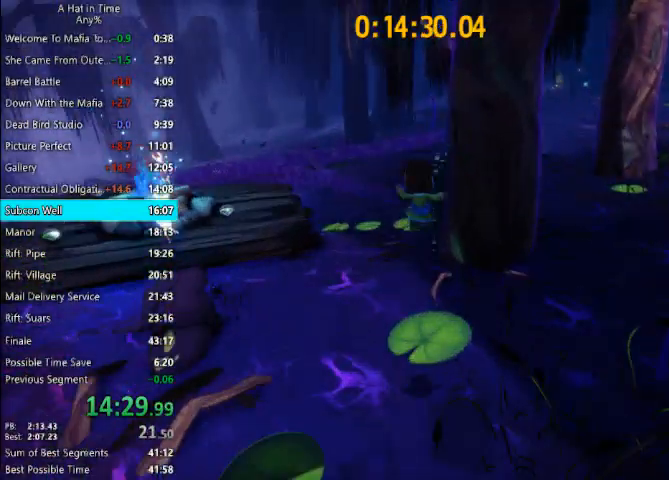
{"keys": ["shift", "w"], "mouse": [], "events": [[233, "space", "down"], [267, "space", "up"]]}
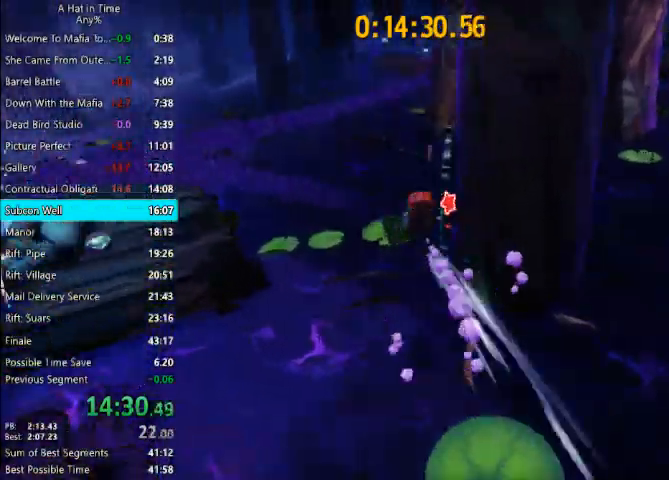
{"keys": ["a", "w"], "mouse": [], "events": [[100, "d", "down"], [167, "shift", "up"], [300, "d", "up"], [400, "e", "down"], [467, "a", "down"], [467, "e", "up"]]}
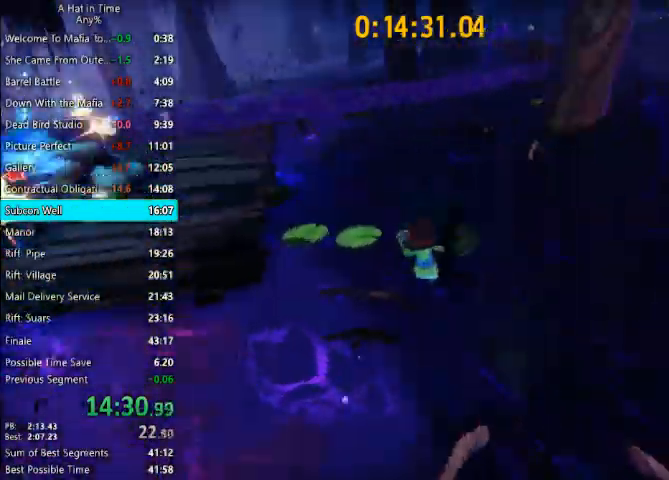
{"keys": ["a", "w"], "mouse": [], "events": [[133, "space", "down"], [300, "space", "up"]]}
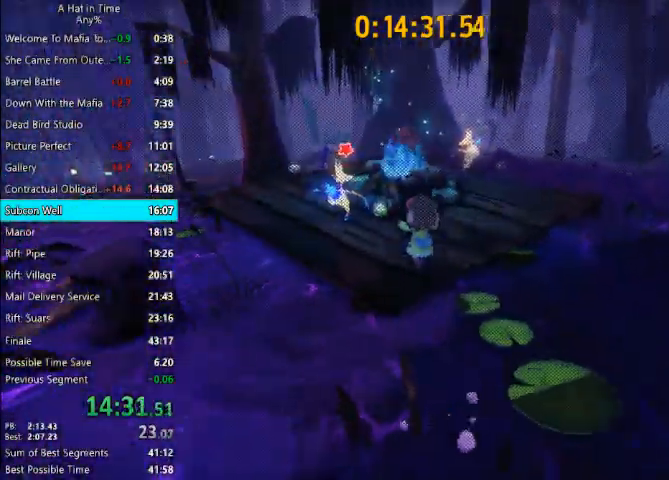
{"keys": ["w"], "mouse": [], "events": [[100, "a", "up"]]}
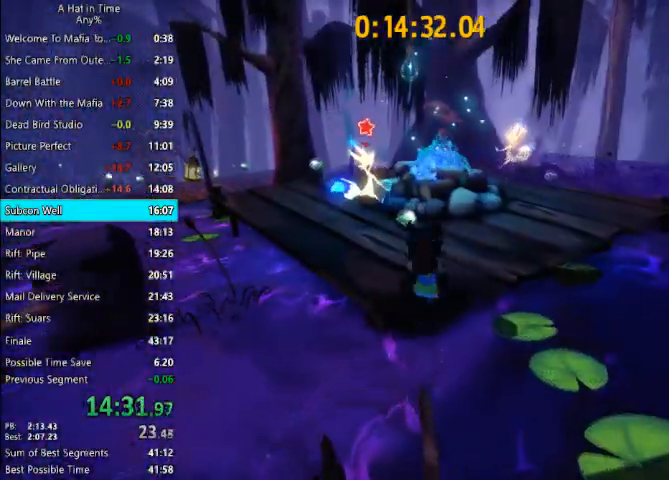
{"keys": ["shift", "w"], "mouse": [], "events": [[400, "e", "down"], [467, "e", "up"], [467, "shift", "down"]]}
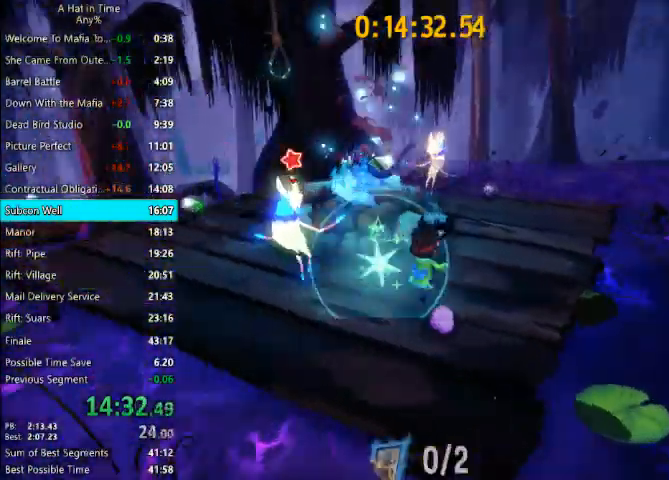
{"keys": ["shift", "w"], "mouse": [], "events": []}
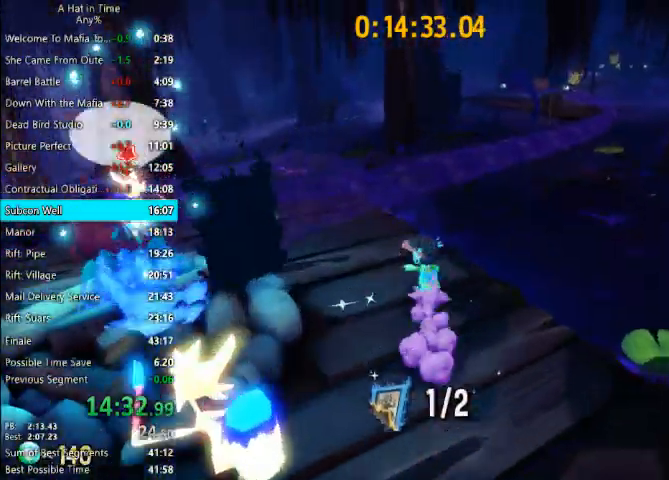
{"keys": ["shift", "w"], "mouse": [], "events": [[400, "space", "down"], [500, "space", "up"]]}
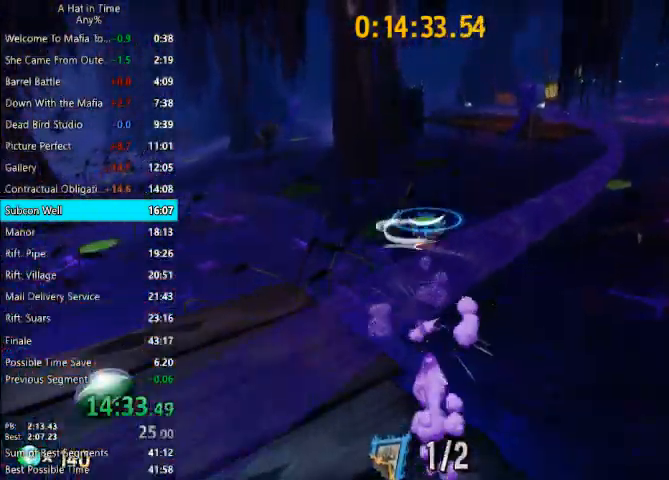
{"keys": ["shift", "w"], "mouse": [], "events": [[100, "space", "down"], [400, "space", "up"]]}
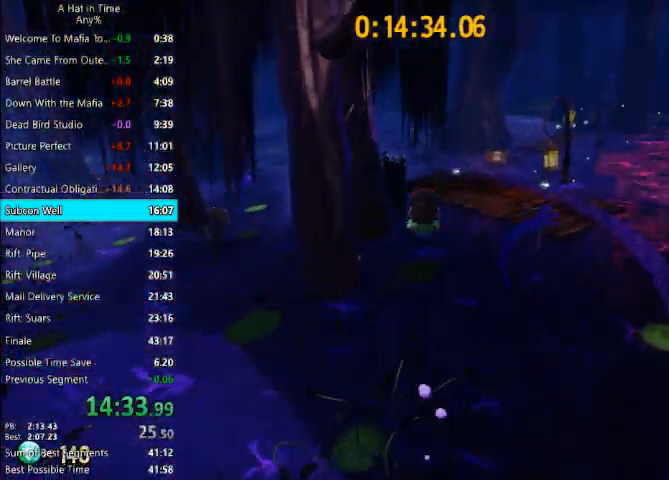
{"keys": ["shift", "w"], "mouse": [], "events": []}
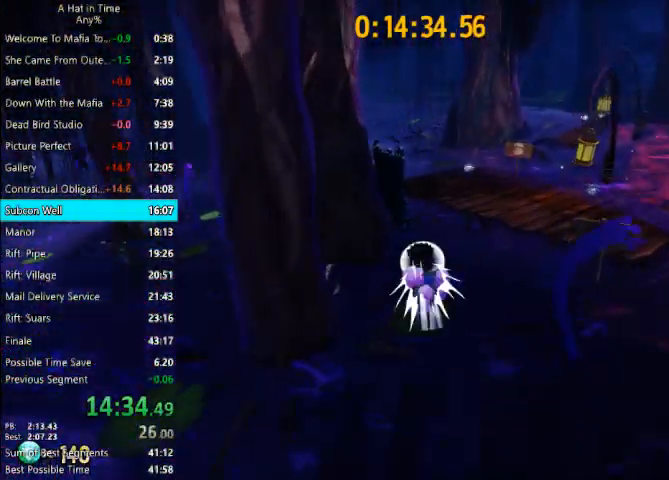
{"keys": ["shift", "space", "w"], "mouse": [], "events": [[33, "d", "down"], [100, "d", "up"], [467, "space", "down"]]}
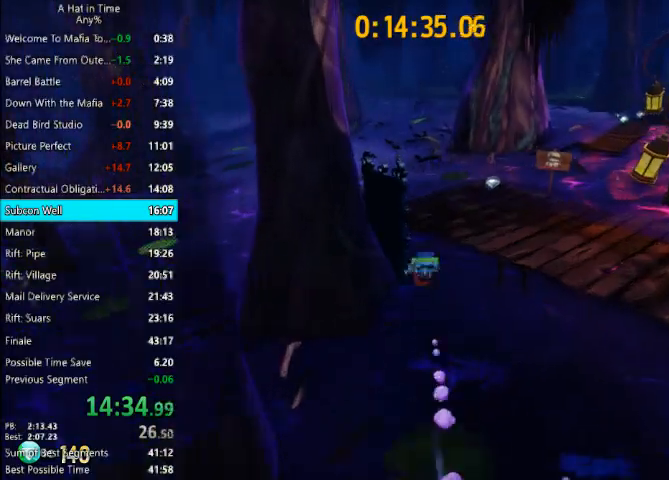
{"keys": ["w"], "mouse": [], "events": [[67, "space", "up"], [400, "shift", "up"]]}
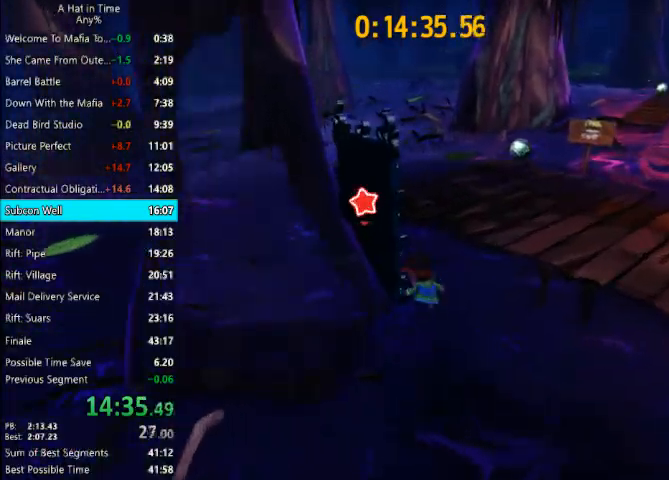
{"keys": ["w"], "mouse": [], "events": [[67, "e", "down"], [167, "e", "up"], [167, "space", "down"], [367, "space", "up"]]}
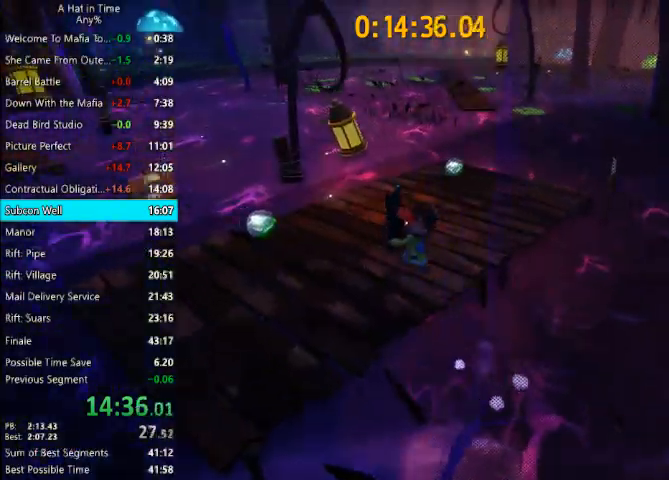
{"keys": ["w"], "mouse": [], "events": []}
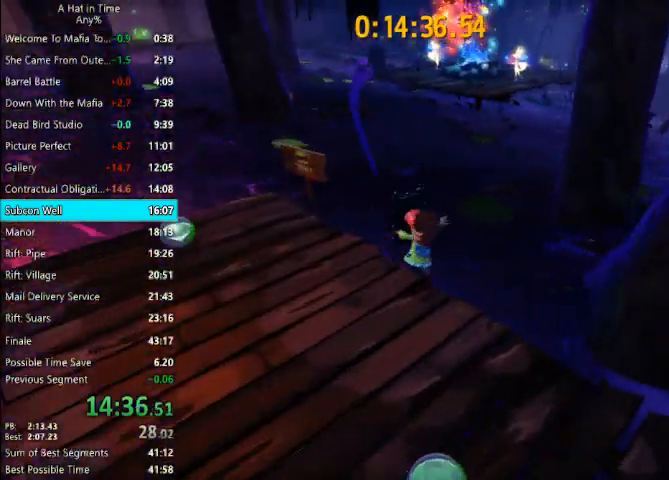
{"keys": ["space", "w"], "mouse": [], "events": [[200, "space", "down"]]}
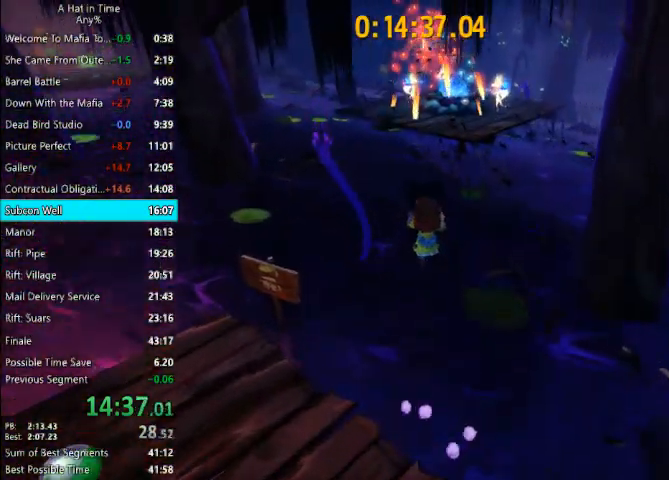
{"keys": ["w"], "mouse": [], "events": [[200, "space", "up"]]}
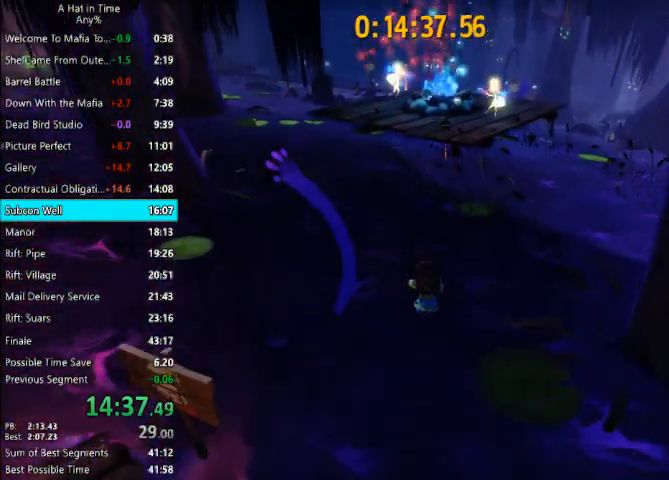
{"keys": ["space", "w"], "mouse": [], "events": [[100, "space", "down"]]}
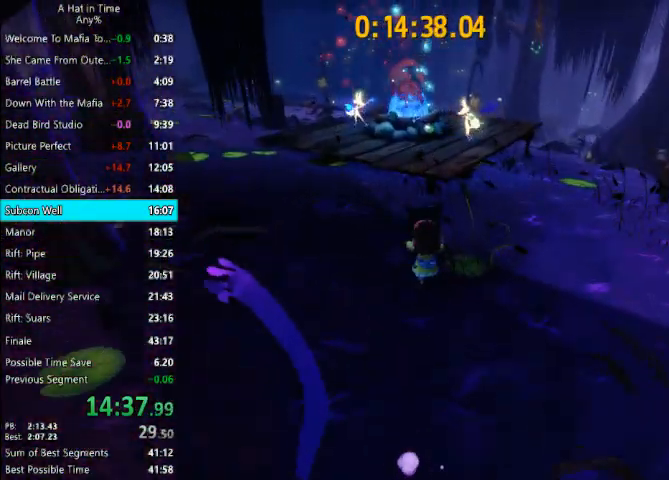
{"keys": ["space", "w"], "mouse": [], "events": [[100, "space", "up"], [433, "space", "down"]]}
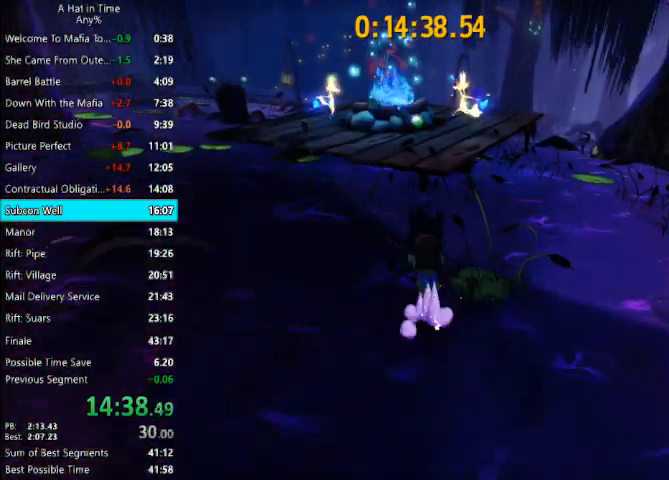
{"keys": ["w"], "mouse": [], "events": [[500, "space", "up"]]}